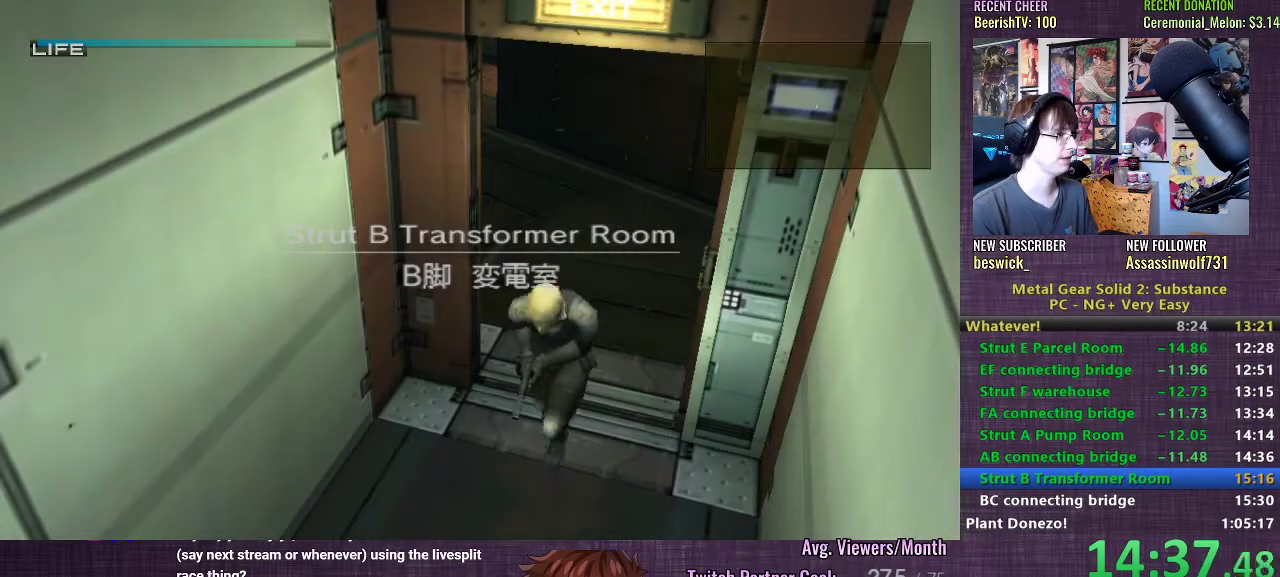
Gameplay with a controller (PlayStation layout); each line is a JSON object with the inputs held at the frame after it. "events" lists button and stick changes between this image and that frame as [ms after this image, input, new state], when the widget could be followed in between. Not read: L3.
{"buttons": [], "left_stick": "left", "right_stick": "center", "events": [[433, "CROSS", "down"], [500, "CROSS", "up"]]}
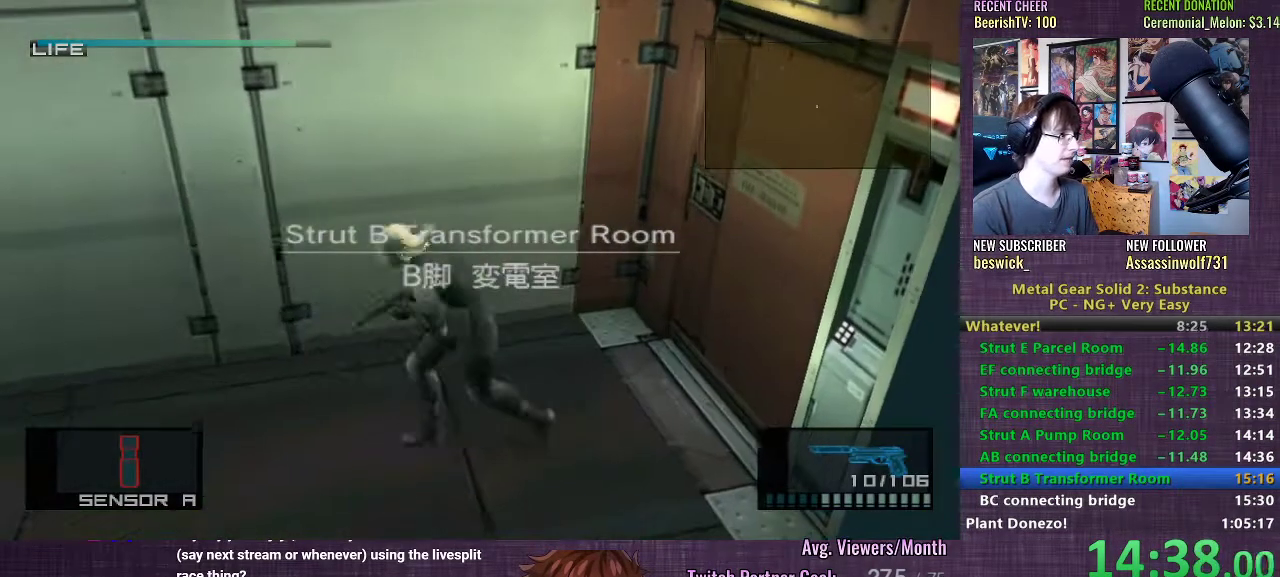
{"buttons": [], "left_stick": "left", "right_stick": "center", "events": [[67, "CROSS", "down"], [117, "CROSS", "up"], [183, "CROSS", "down"], [233, "CROSS", "up"]]}
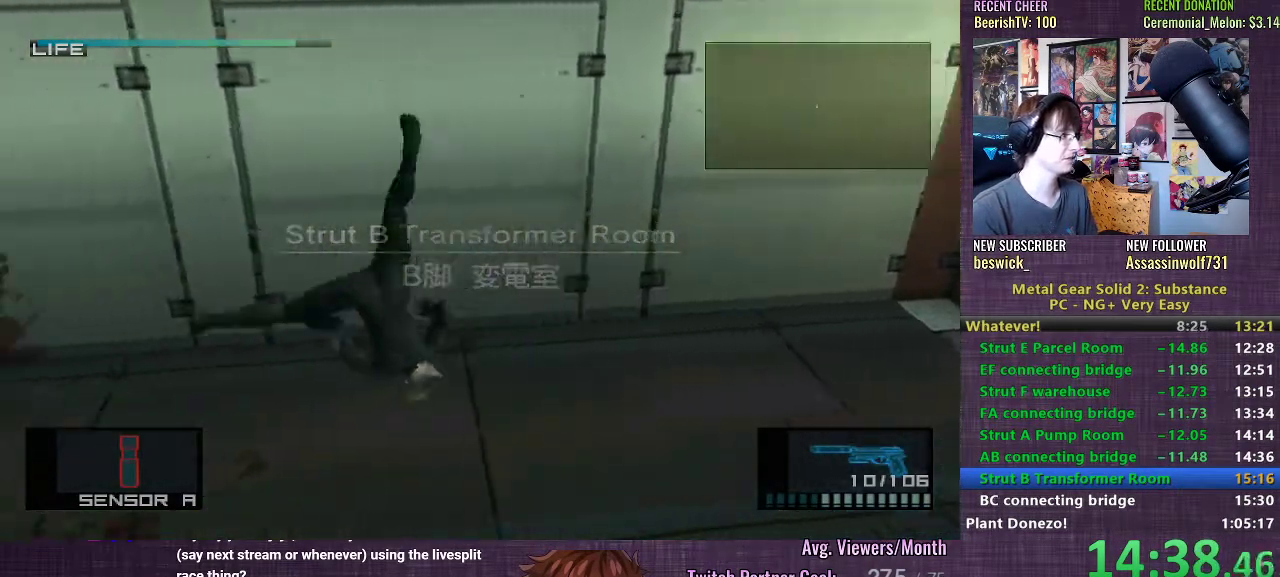
{"buttons": [], "left_stick": "left", "right_stick": "center", "events": []}
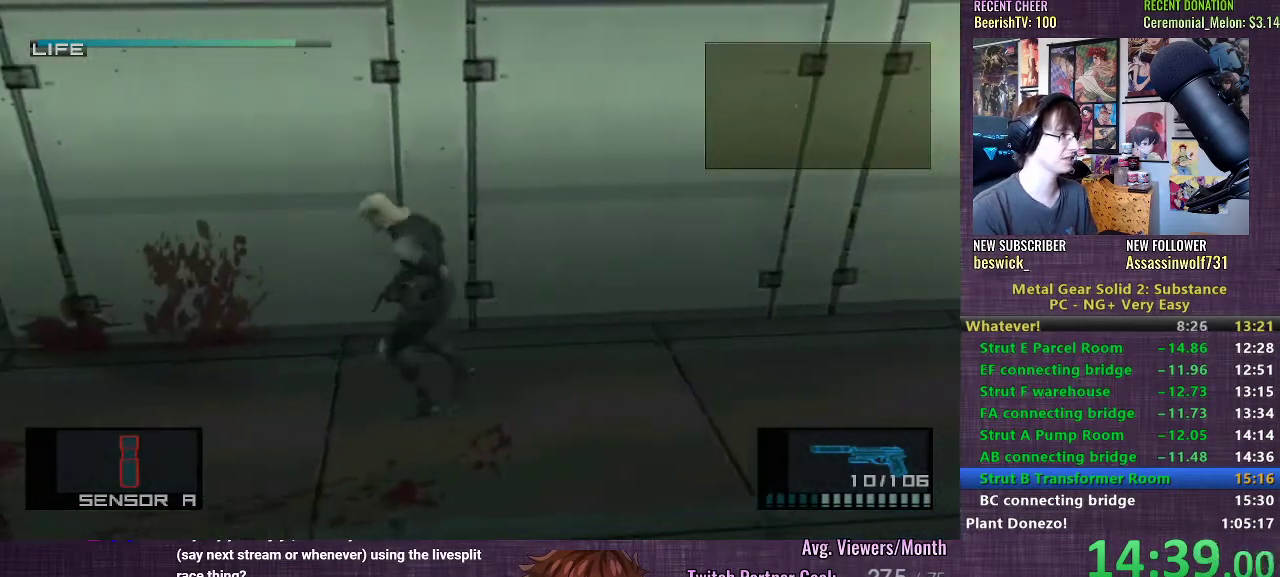
{"buttons": [], "left_stick": "left", "right_stick": "center", "events": []}
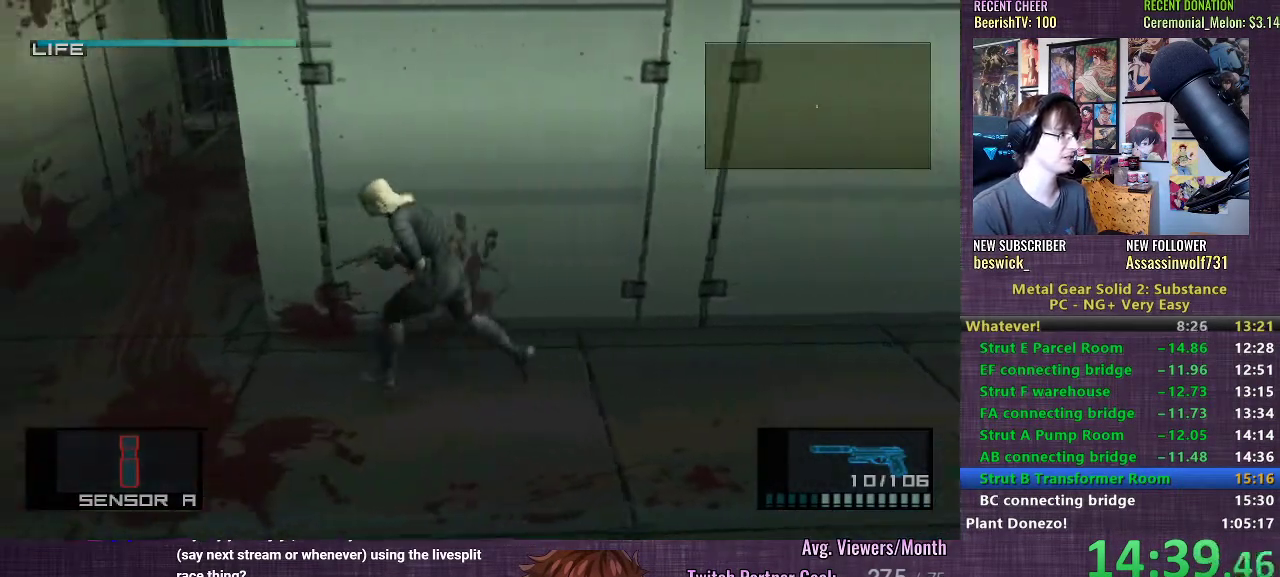
{"buttons": ["SQUARE", "L1"], "left_stick": "up", "right_stick": "center", "events": [[367, "left_stick", "up"], [383, "L1", "down"], [450, "SQUARE", "down"]]}
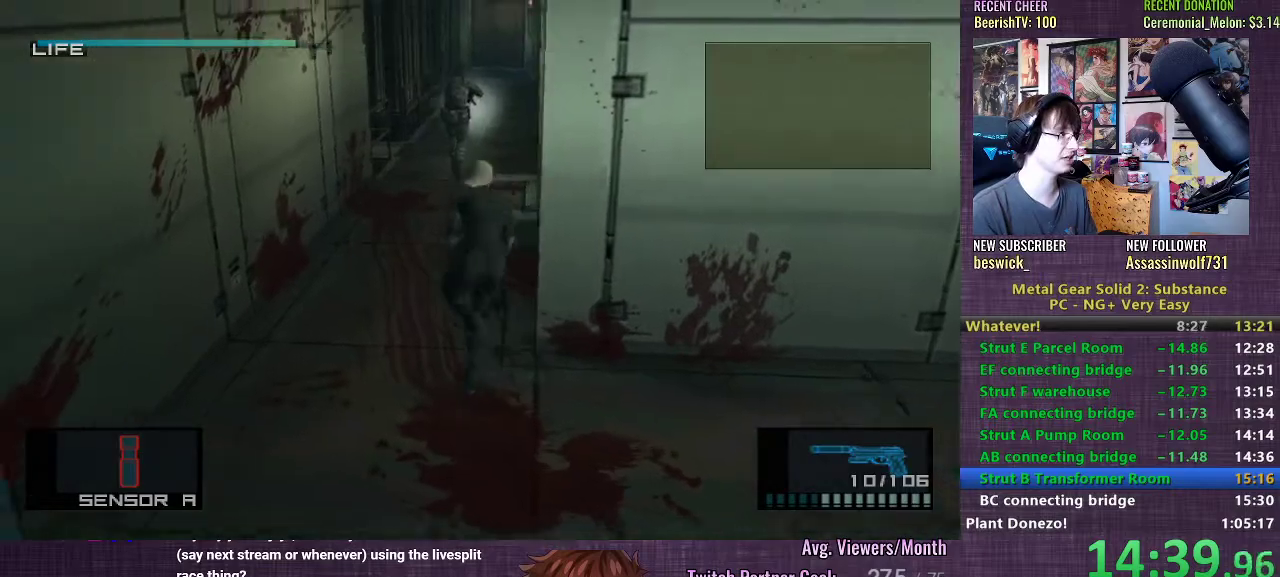
{"buttons": ["L1"], "left_stick": "up", "right_stick": "center", "events": [[333, "SQUARE", "up"]]}
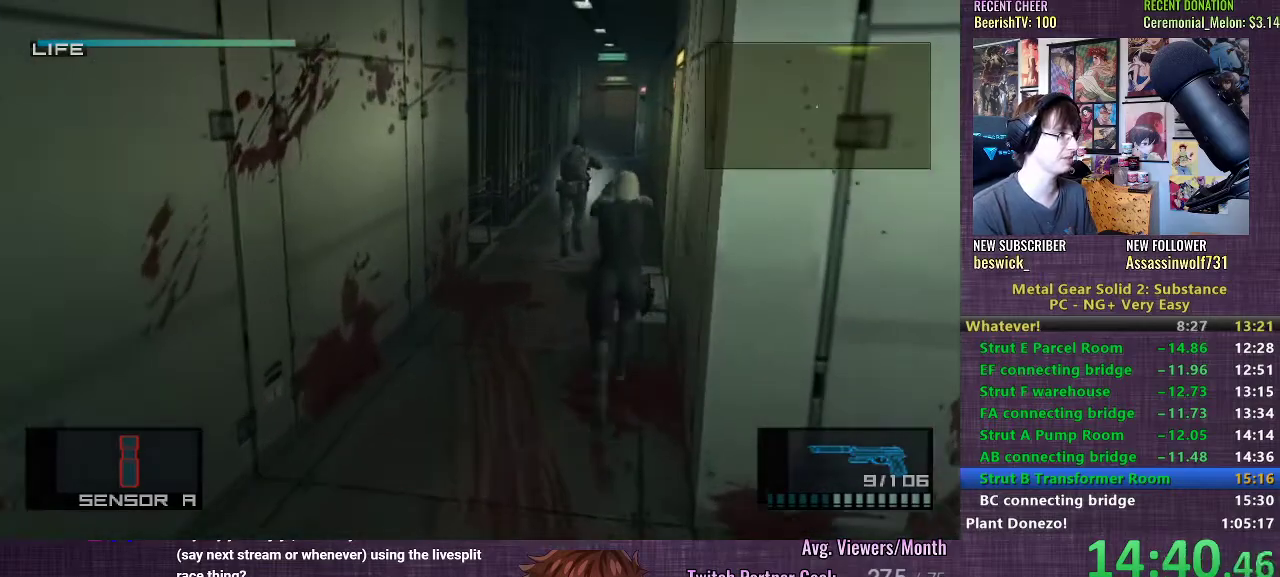
{"buttons": ["L1"], "left_stick": "up", "right_stick": "center", "events": []}
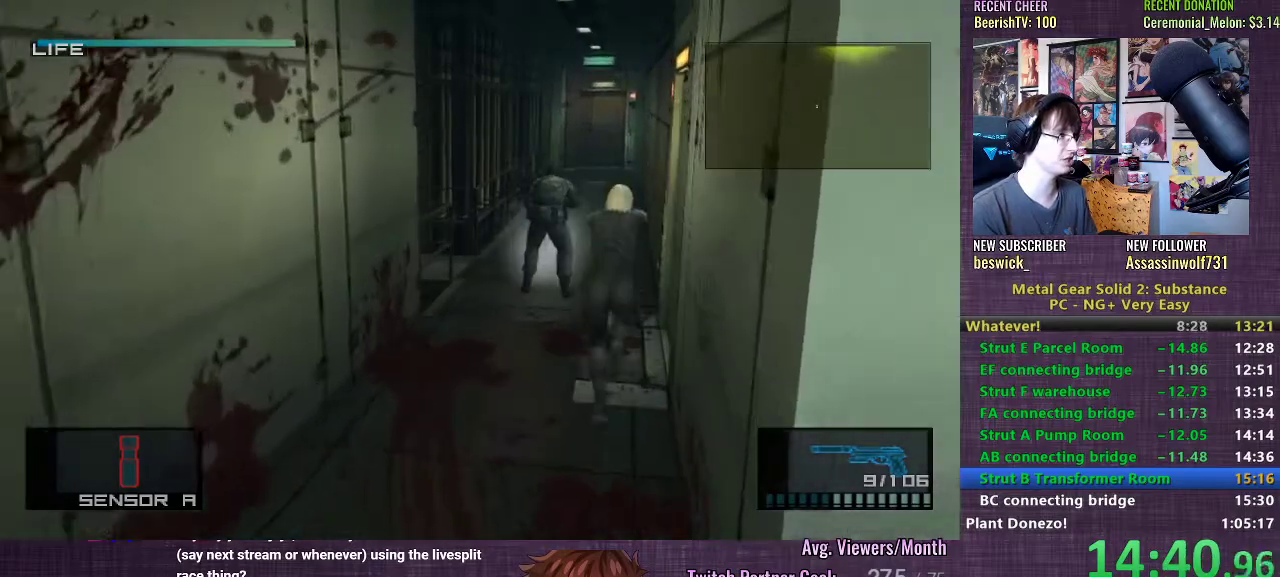
{"buttons": ["L1"], "left_stick": "right", "right_stick": "center", "events": [[233, "left_stick", "right"]]}
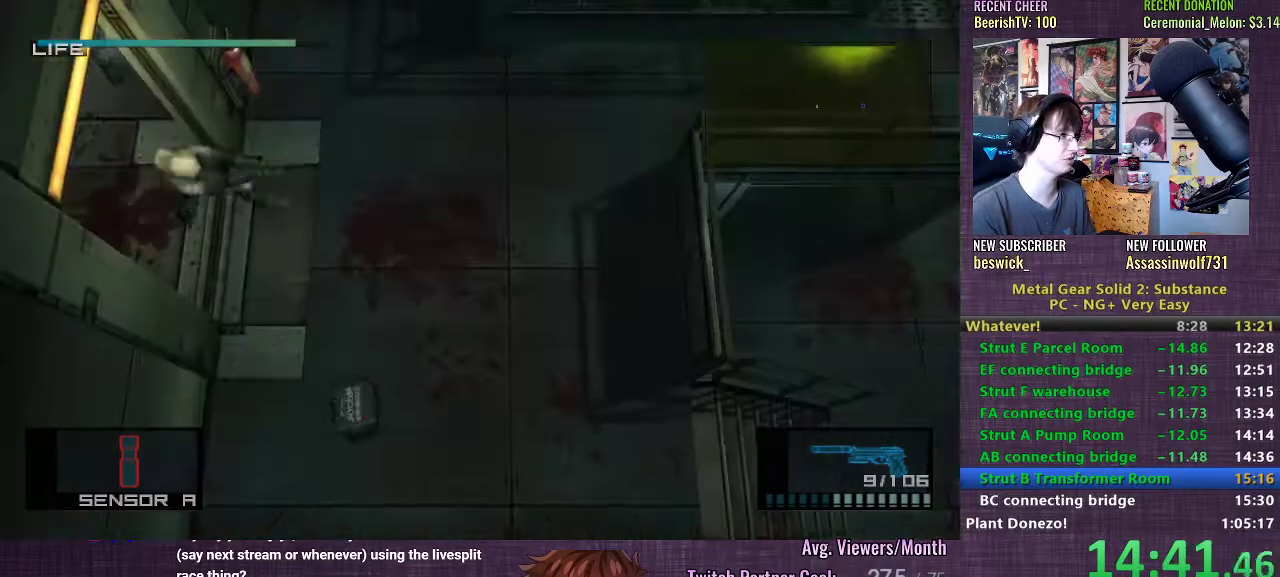
{"buttons": ["SQUARE", "L1"], "left_stick": "up", "right_stick": "center", "events": [[117, "left_stick", "up"], [317, "SQUARE", "down"]]}
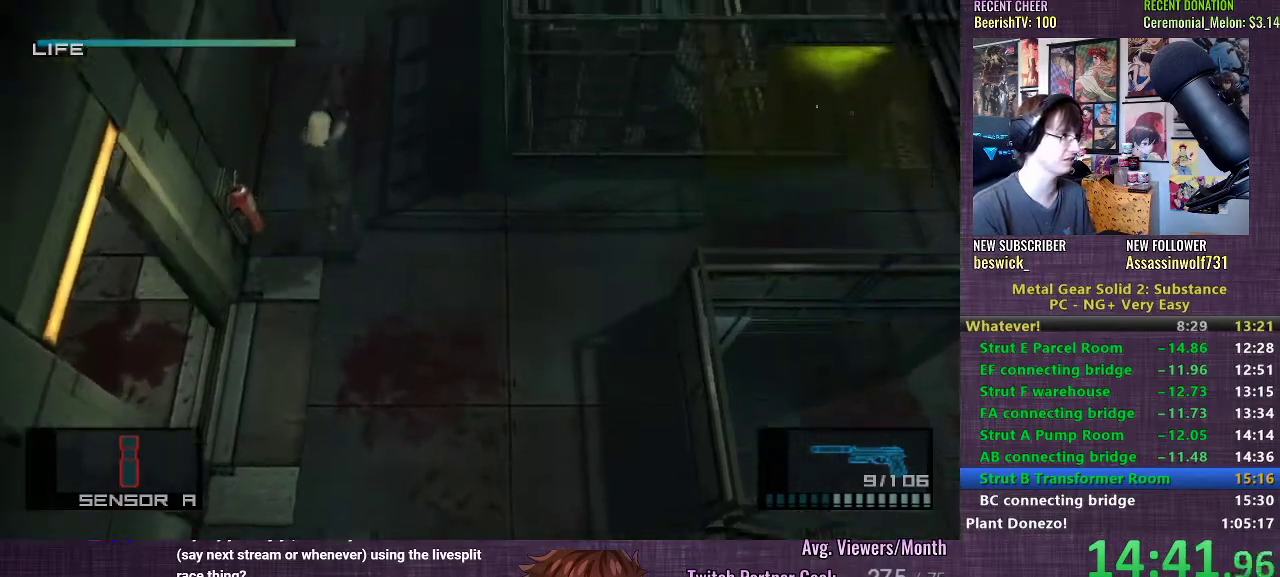
{"buttons": ["CROSS", "L1"], "left_stick": "up", "right_stick": "center", "events": [[317, "SQUARE", "up"], [383, "CROSS", "down"], [467, "CROSS", "up"], [483, "CROSS", "down"]]}
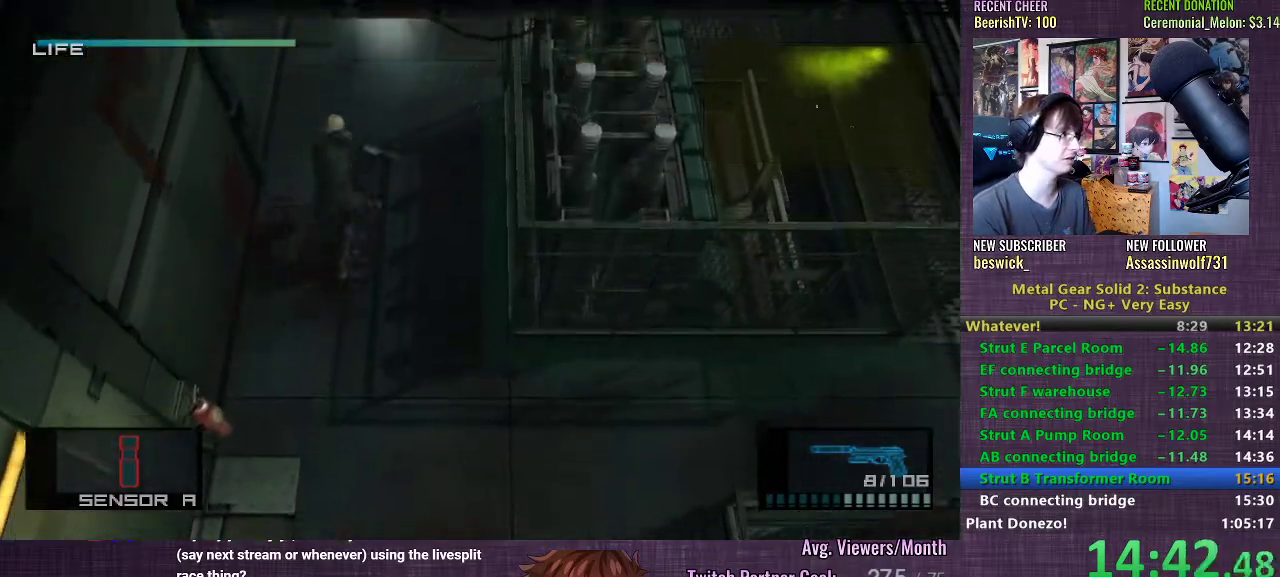
{"buttons": [], "left_stick": "up", "right_stick": "center", "events": [[50, "CROSS", "up"], [83, "CROSS", "down"], [150, "CROSS", "up"], [200, "CROSS", "down"], [267, "CROSS", "up"], [450, "L1", "up"]]}
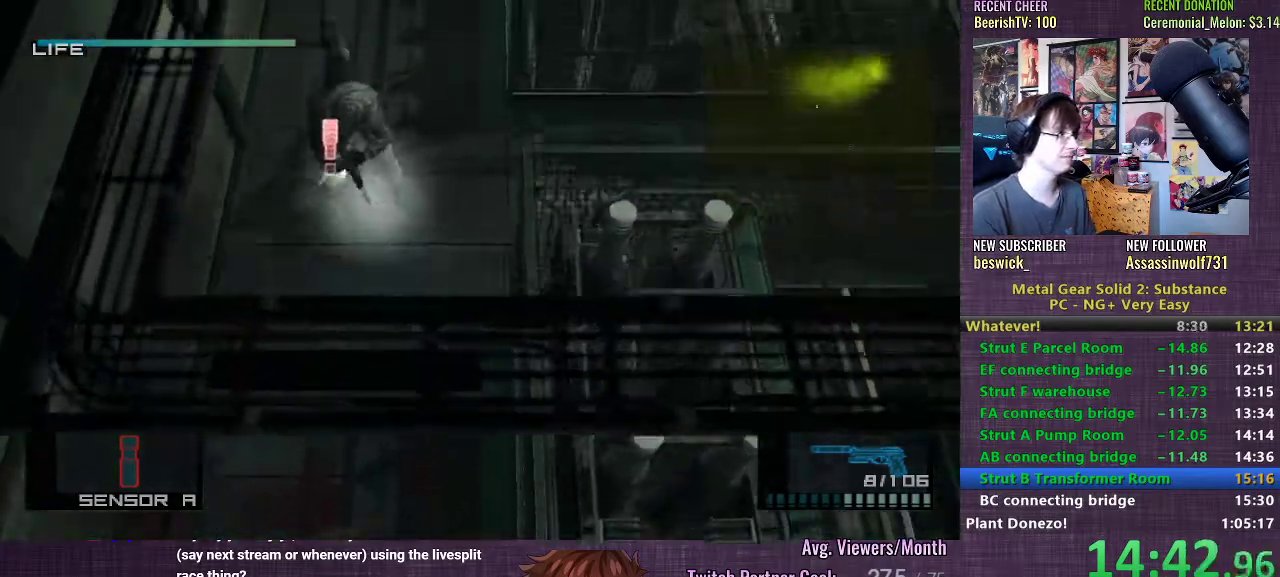
{"buttons": ["CROSS"], "left_stick": "up", "right_stick": "center", "events": [[500, "CROSS", "down"]]}
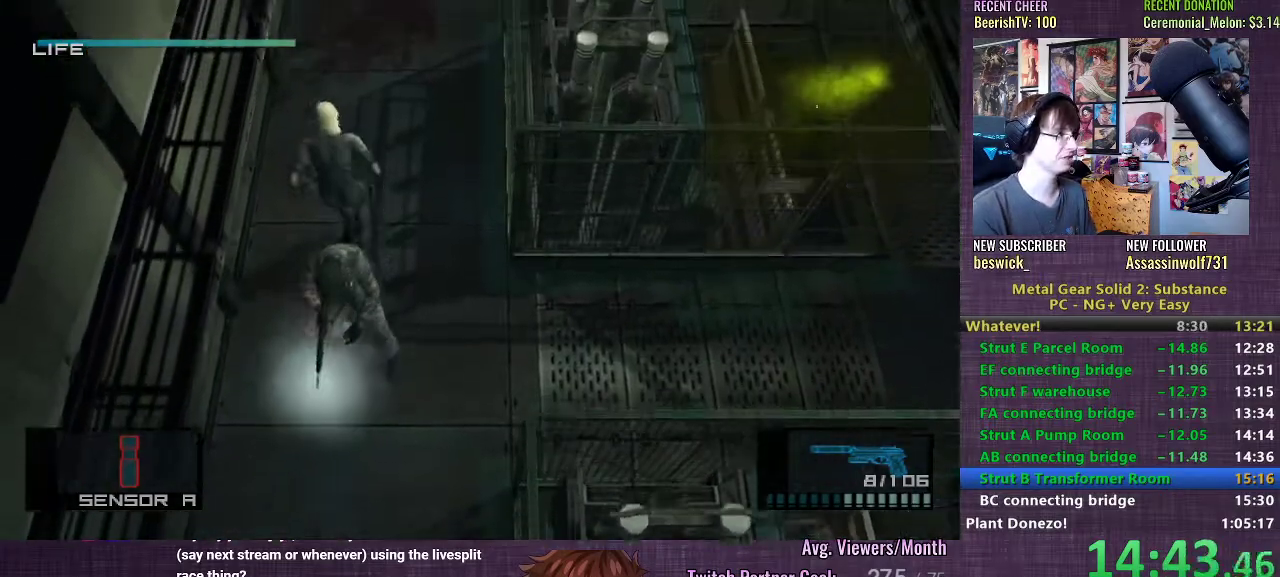
{"buttons": [], "left_stick": "up", "right_stick": "center", "events": [[50, "CROSS", "up"], [117, "CROSS", "down"], [167, "CROSS", "up"], [233, "CROSS", "down"], [283, "CROSS", "up"]]}
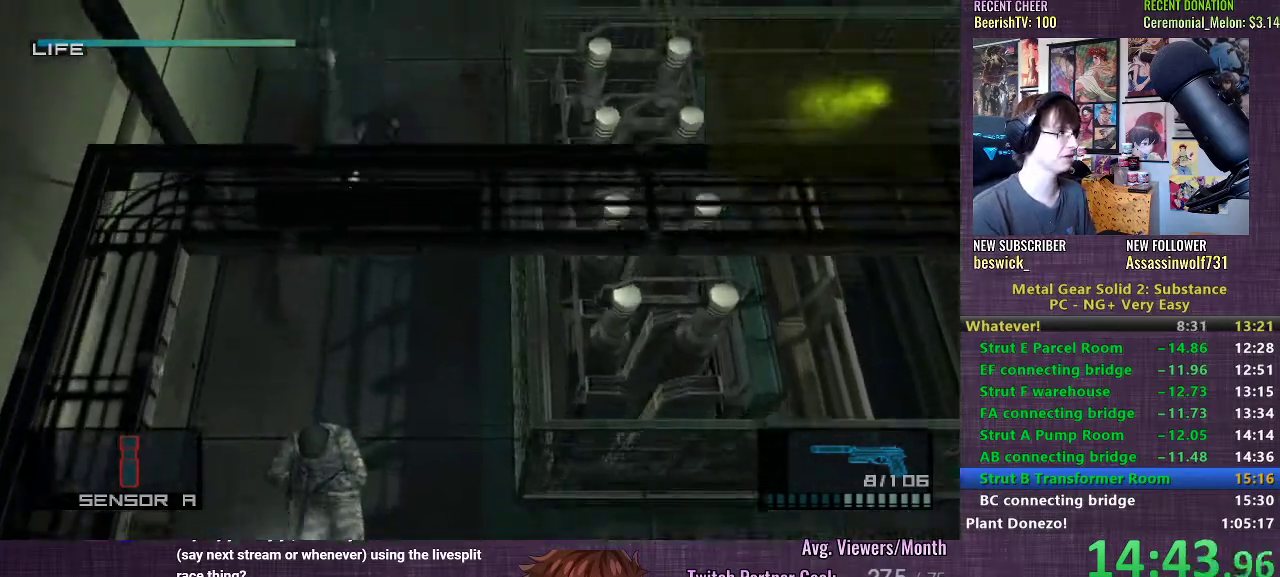
{"buttons": [], "left_stick": "up-right", "right_stick": "center", "events": [[467, "left_stick", "up-right"]]}
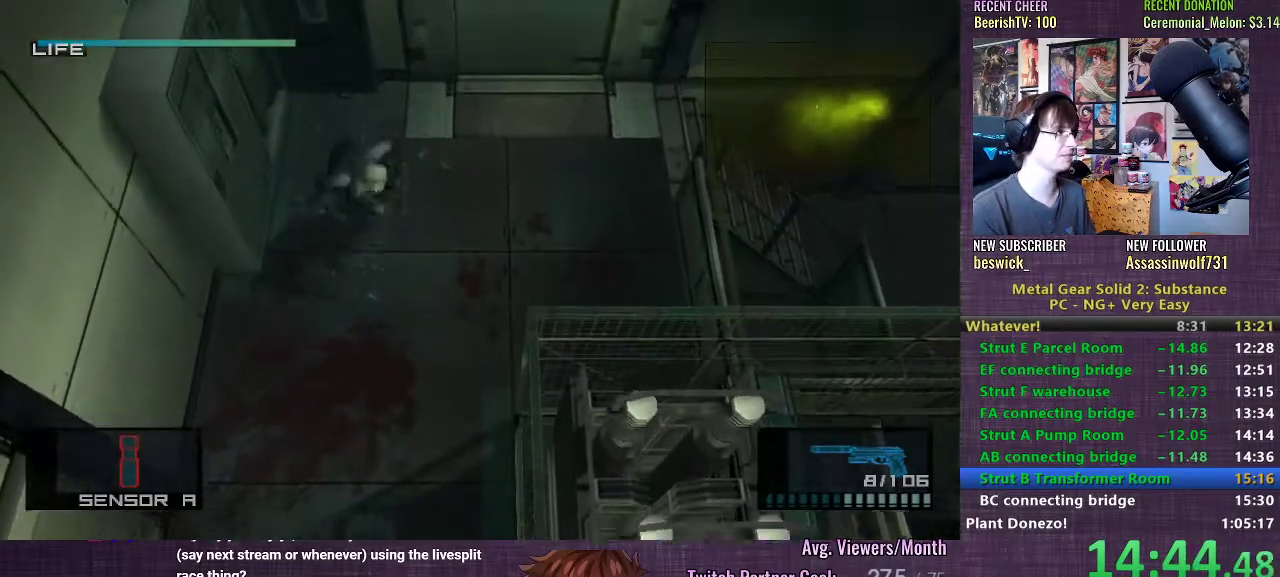
{"buttons": [], "left_stick": "center", "right_stick": "center", "events": [[267, "left_stick", "up-left"], [367, "left_stick", "center"], [400, "TRIANGLE", "down"], [433, "TRIANGLE", "up"]]}
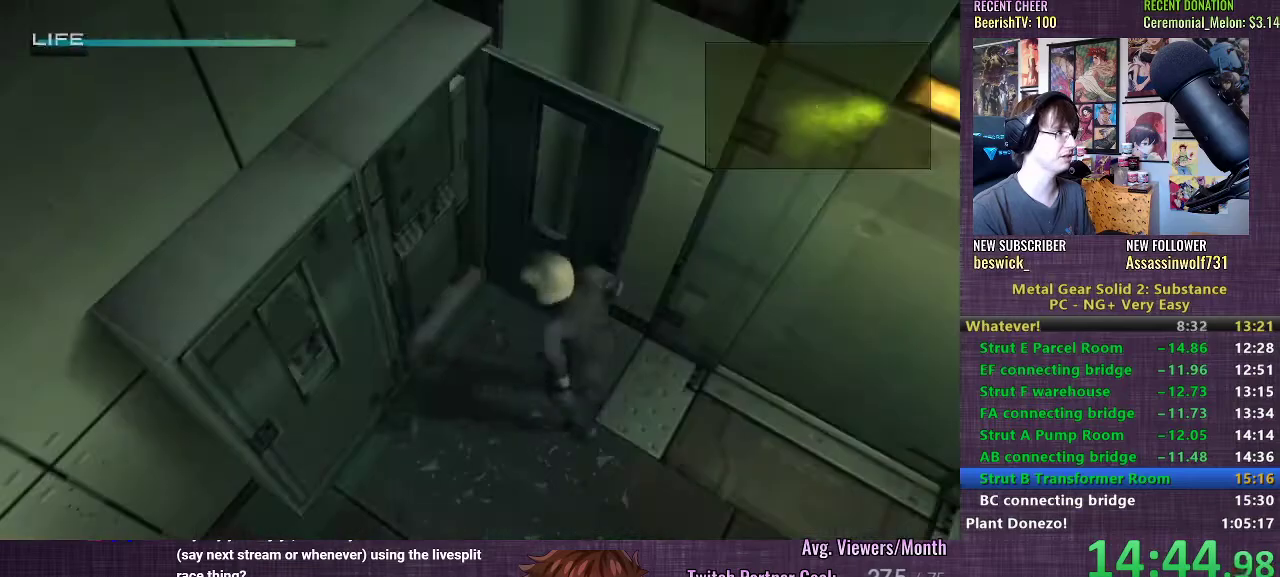
{"buttons": [], "left_stick": "center", "right_stick": "center", "events": [[17, "TRIANGLE", "down"], [67, "TRIANGLE", "up"], [117, "TRIANGLE", "down"], [167, "TRIANGLE", "up"]]}
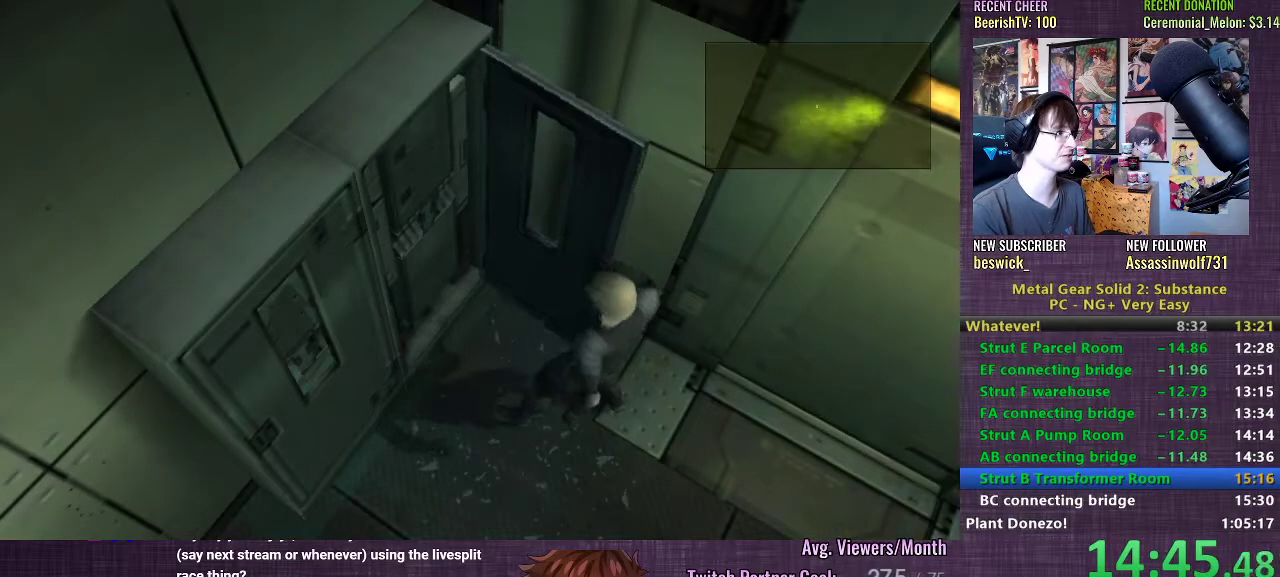
{"buttons": [], "left_stick": "center", "right_stick": "center", "events": []}
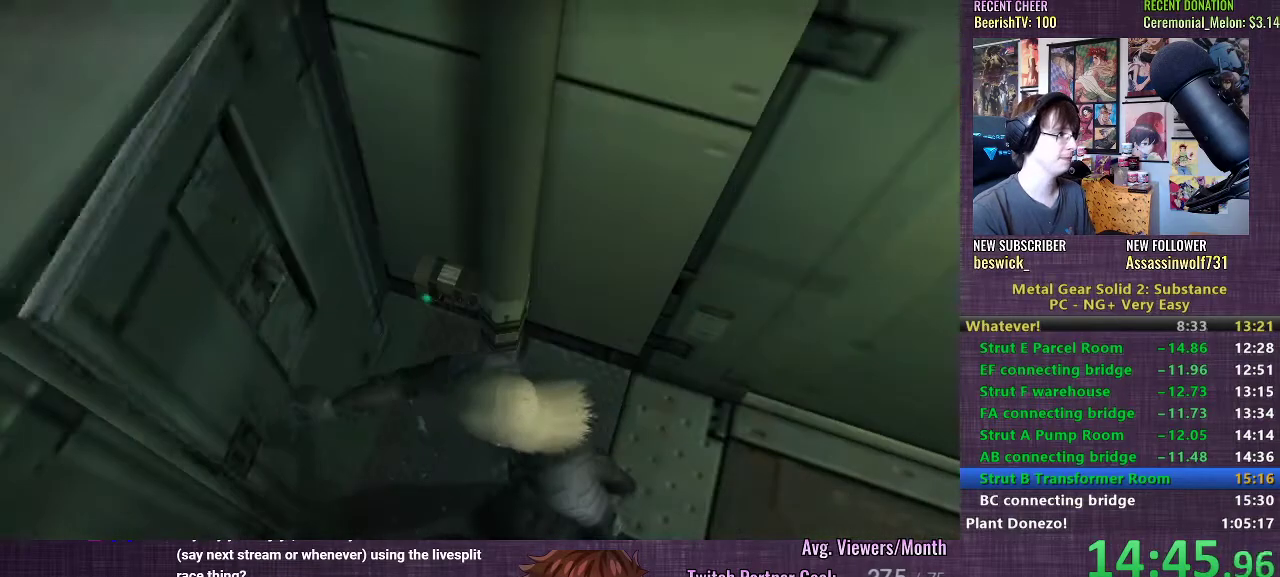
{"buttons": [], "left_stick": "center", "right_stick": "center", "events": [[33, "CROSS", "down"], [100, "CROSS", "up"]]}
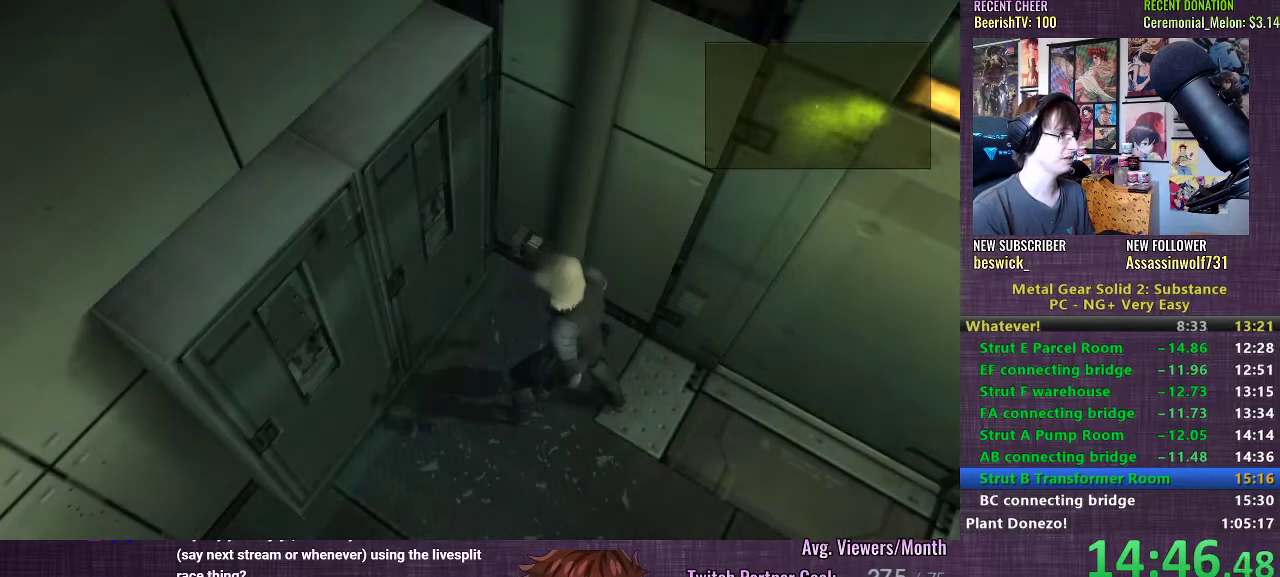
{"buttons": ["SQUARE"], "left_stick": "down-right", "right_stick": "center", "events": [[167, "R2", "down"], [217, "R2", "up"], [317, "SQUARE", "down"], [400, "left_stick", "down-right"]]}
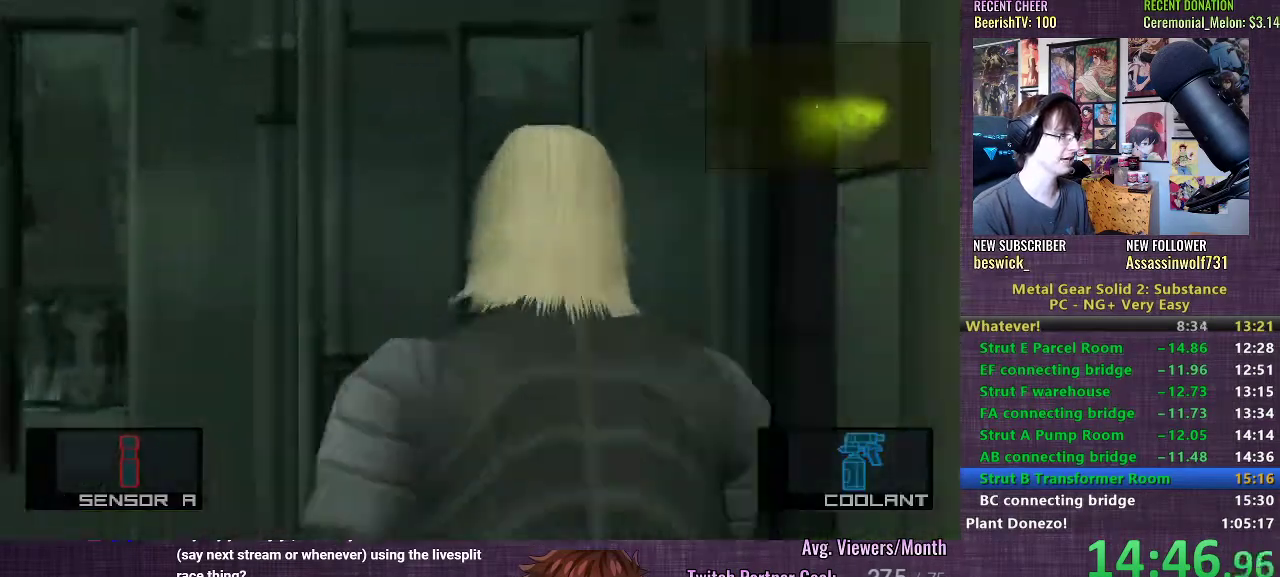
{"buttons": ["SQUARE"], "left_stick": "down-right", "right_stick": "center", "events": []}
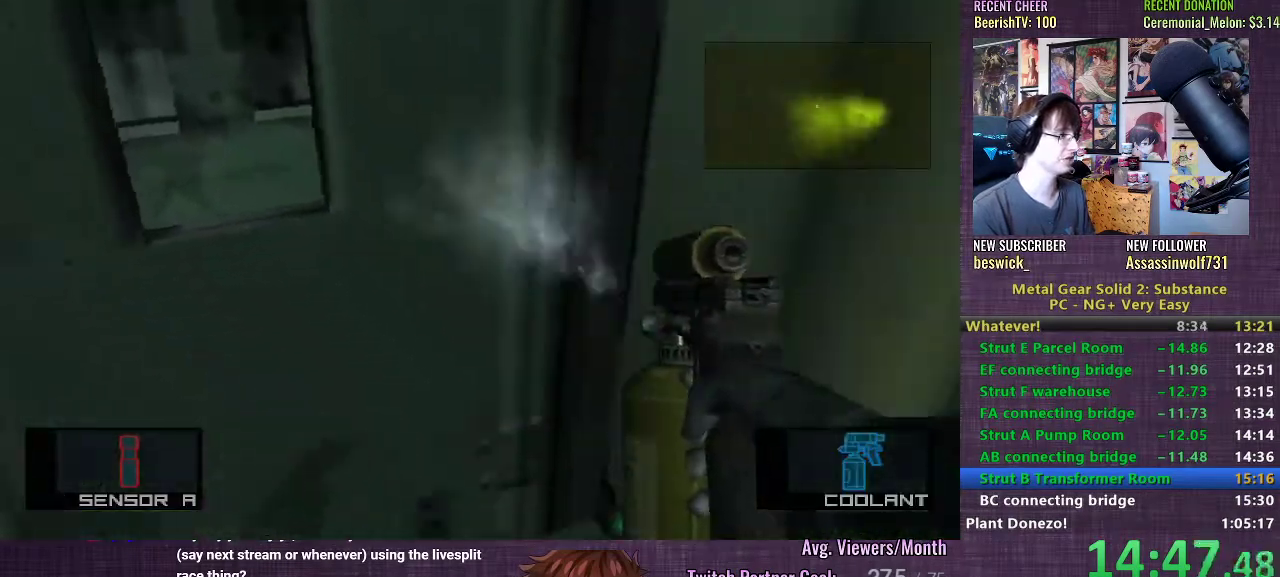
{"buttons": ["SQUARE"], "left_stick": "down-left", "right_stick": "center", "events": [[100, "left_stick", "center"], [317, "left_stick", "down-left"]]}
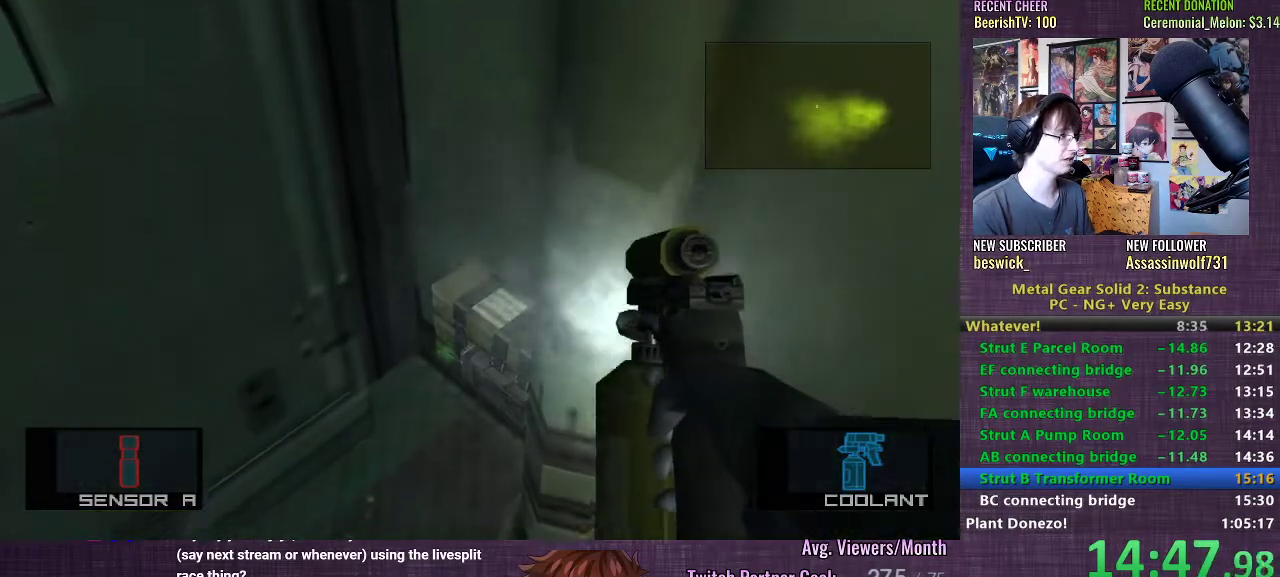
{"buttons": ["SQUARE"], "left_stick": "center", "right_stick": "center", "events": [[67, "left_stick", "center"]]}
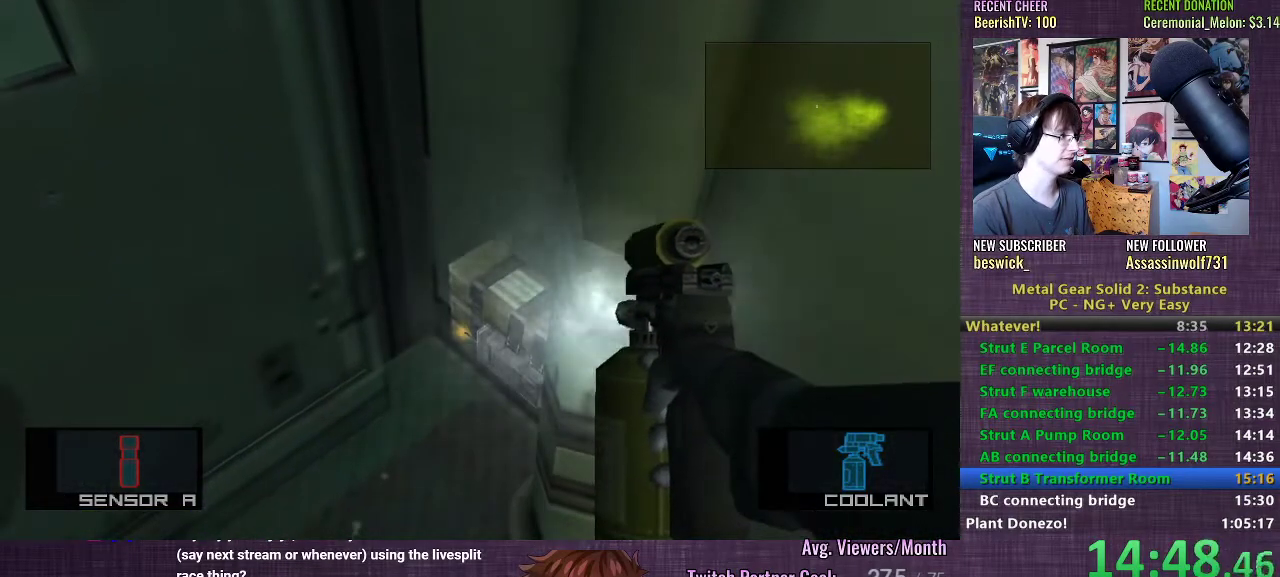
{"buttons": ["SQUARE"], "left_stick": "center", "right_stick": "center", "events": []}
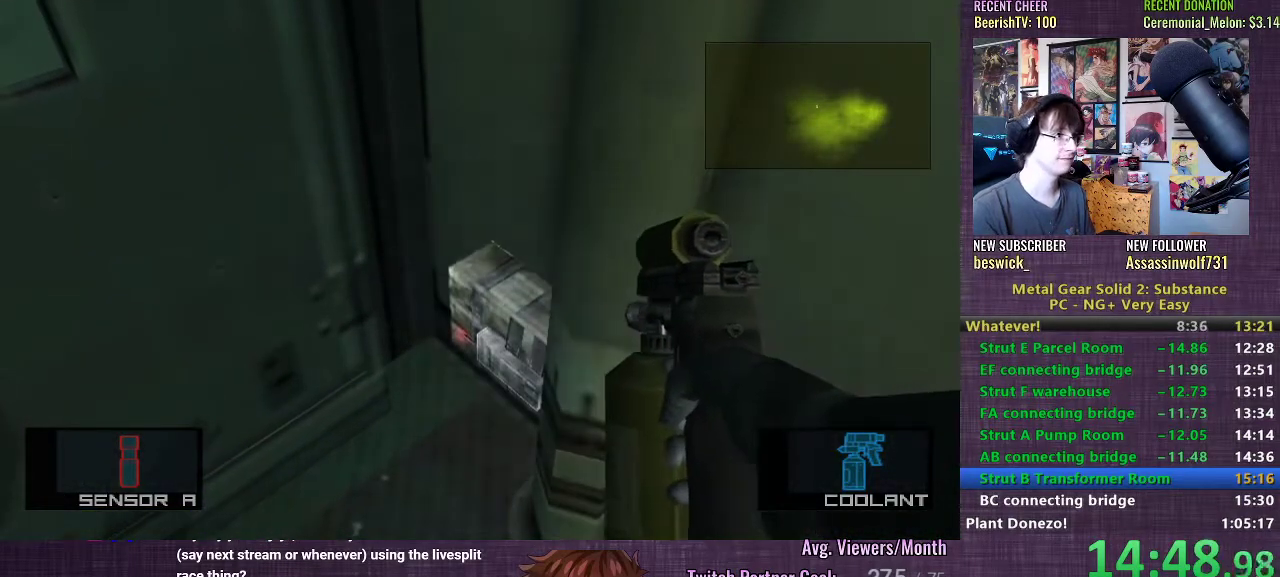
{"buttons": ["TRIANGLE"], "left_stick": "center", "right_stick": "center", "events": [[183, "SQUARE", "up"], [333, "TRIANGLE", "down"], [417, "TRIANGLE", "up"], [500, "TRIANGLE", "down"]]}
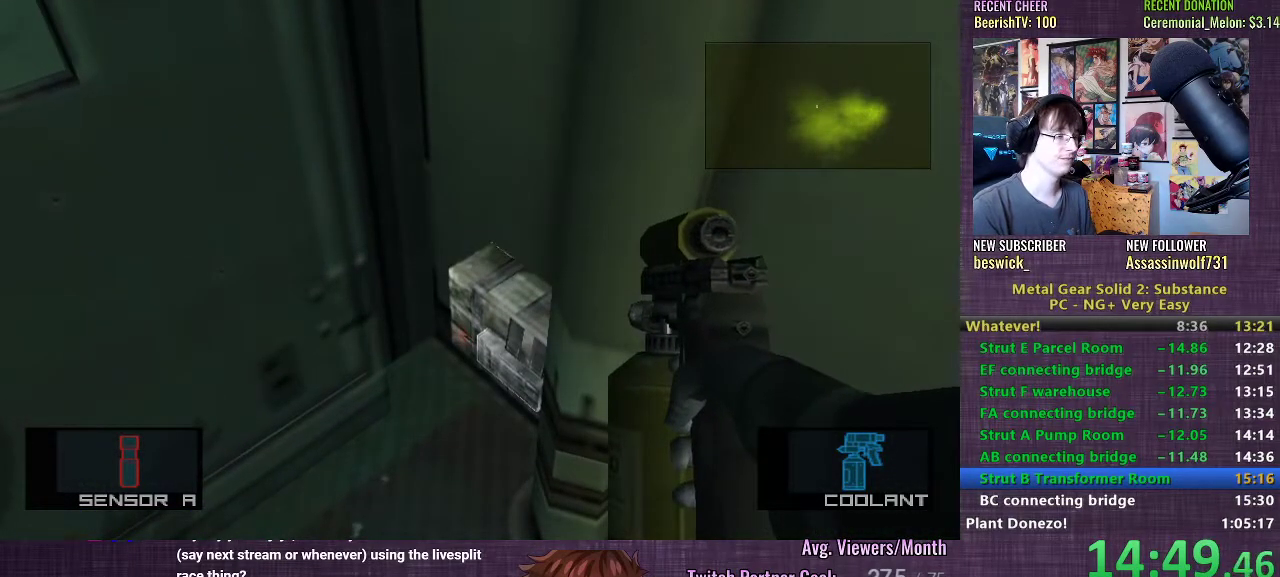
{"buttons": [], "left_stick": "center", "right_stick": "center", "events": [[83, "TRIANGLE", "up"], [167, "TRIANGLE", "down"], [233, "TRIANGLE", "up"], [350, "TRIANGLE", "down"], [433, "TRIANGLE", "up"]]}
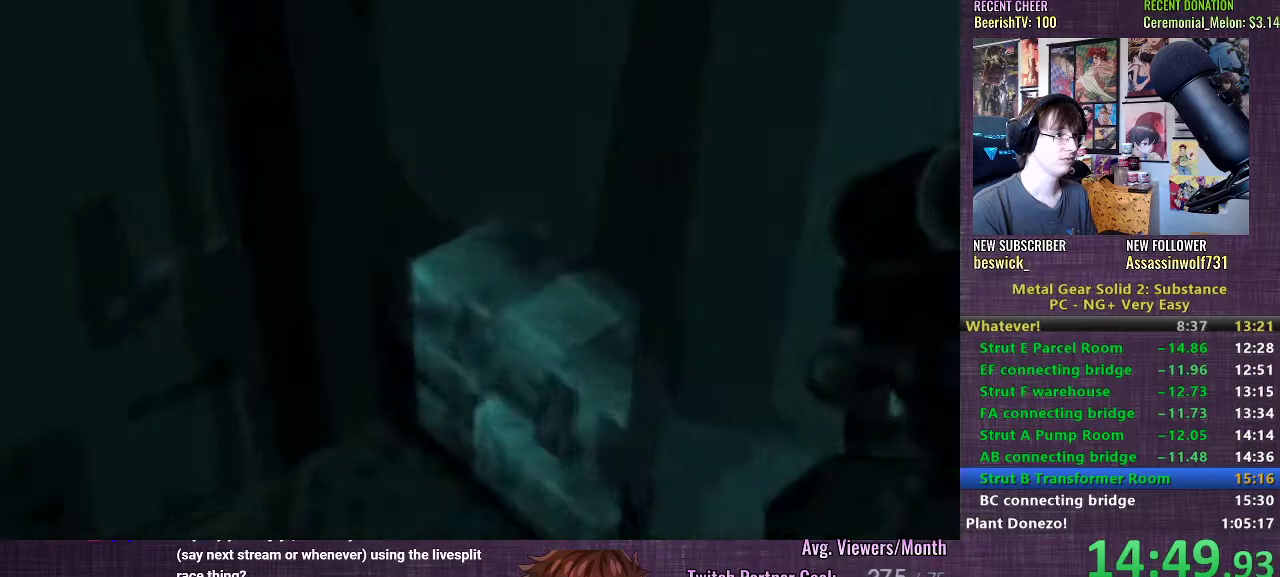
{"buttons": [], "left_stick": "center", "right_stick": "center", "events": [[17, "TRIANGLE", "down"], [83, "TRIANGLE", "up"], [183, "TRIANGLE", "down"], [267, "TRIANGLE", "up"], [367, "TRIANGLE", "down"], [433, "TRIANGLE", "up"]]}
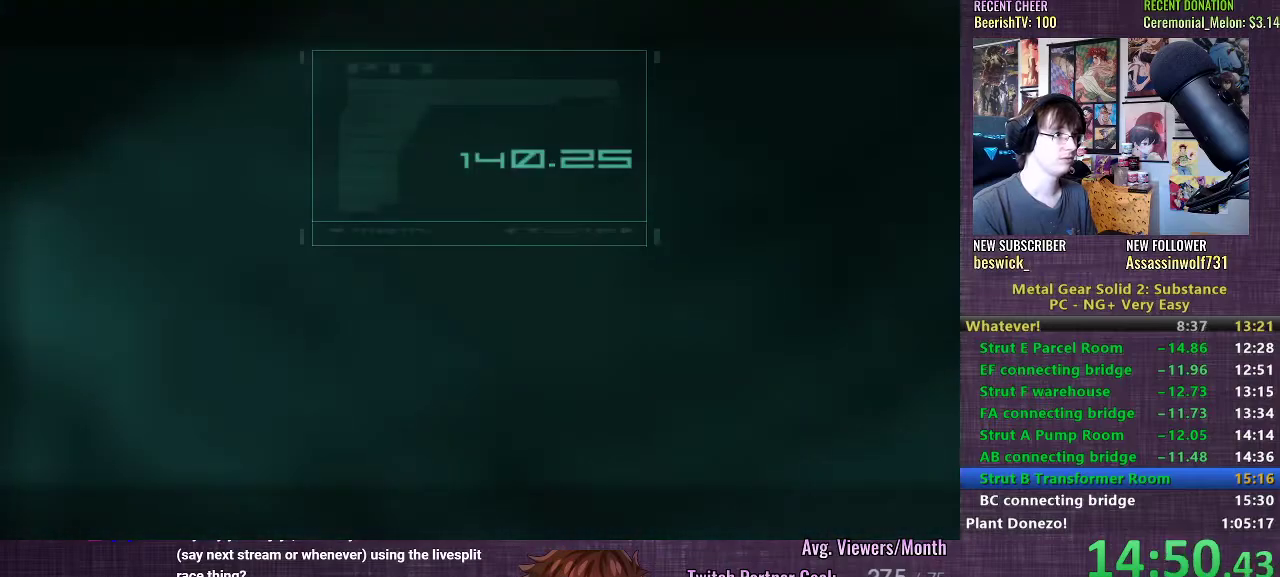
{"buttons": [], "left_stick": "center", "right_stick": "center", "events": [[33, "TRIANGLE", "down"], [100, "TRIANGLE", "up"], [183, "TRIANGLE", "down"], [283, "TRIANGLE", "up"], [367, "TRIANGLE", "down"], [450, "TRIANGLE", "up"]]}
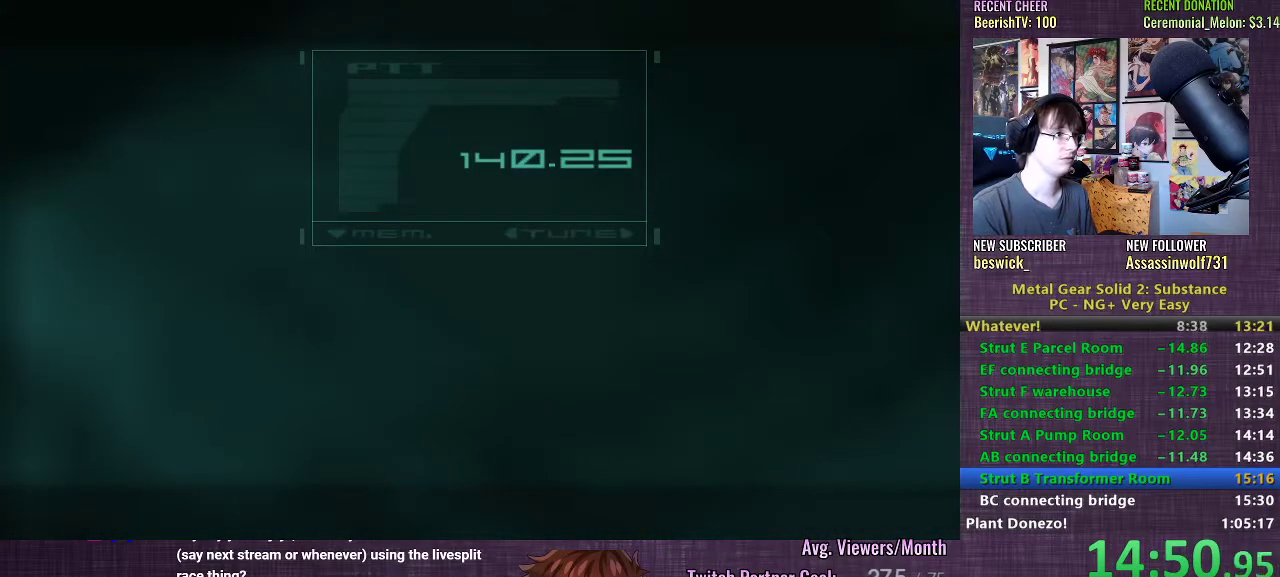
{"buttons": [], "left_stick": "center", "right_stick": "center", "events": [[50, "TRIANGLE", "down"], [117, "TRIANGLE", "up"], [217, "TRIANGLE", "down"], [300, "TRIANGLE", "up"], [383, "TRIANGLE", "down"], [483, "TRIANGLE", "up"]]}
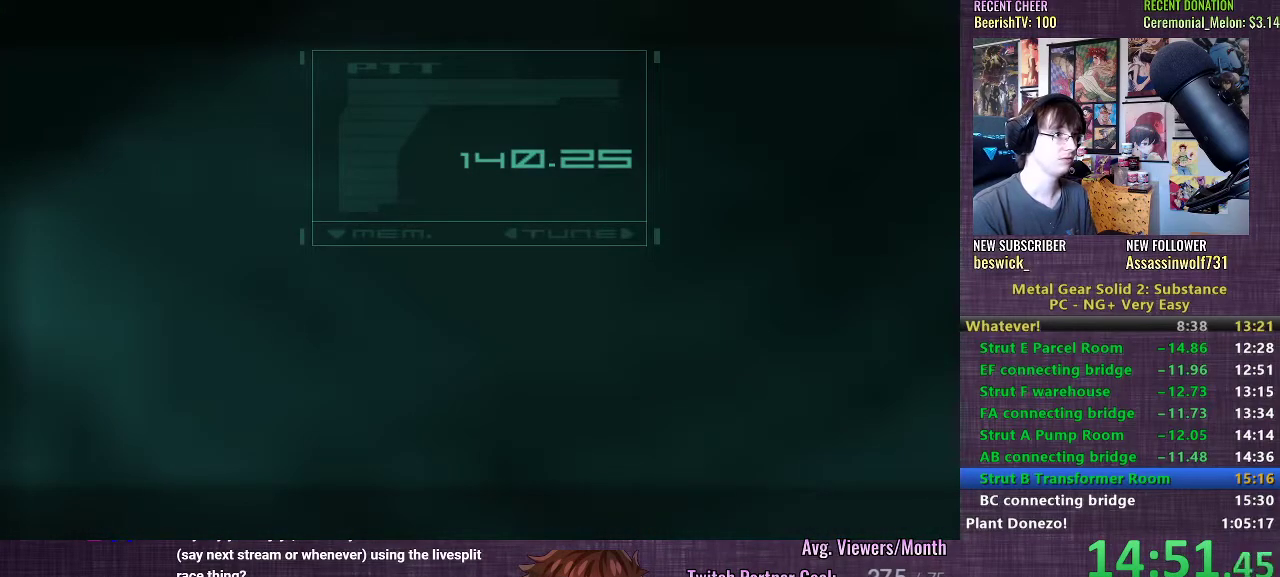
{"buttons": [], "left_stick": "center", "right_stick": "center", "events": [[33, "TRIANGLE", "down"], [150, "TRIANGLE", "up"], [250, "TRIANGLE", "down"], [300, "TRIANGLE", "up"], [400, "TRIANGLE", "down"], [483, "TRIANGLE", "up"]]}
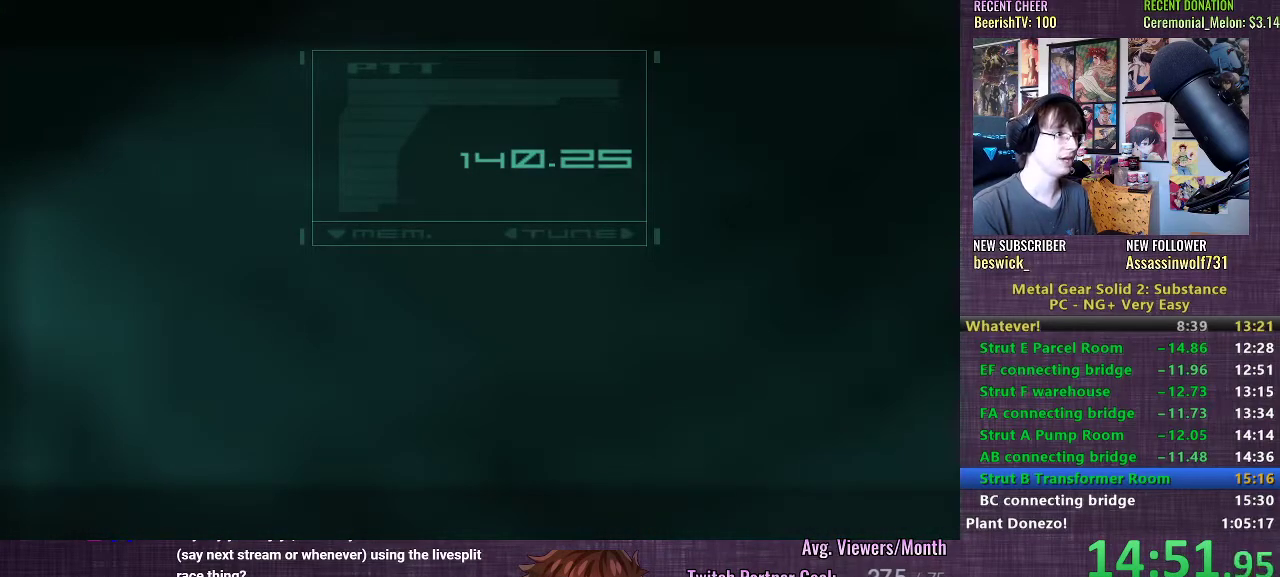
{"buttons": [], "left_stick": "center", "right_stick": "center", "events": [[50, "TRIANGLE", "down"], [100, "TRIANGLE", "up"], [167, "TRIANGLE", "down"], [217, "TRIANGLE", "up"]]}